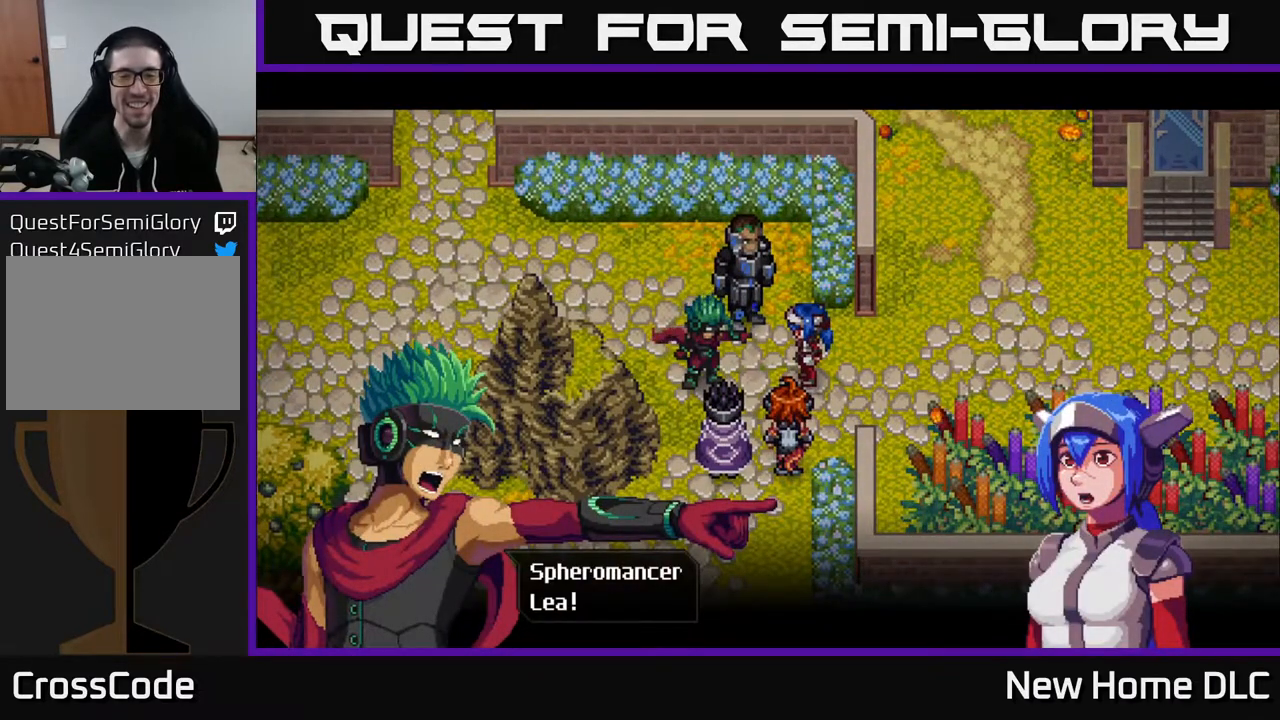
Gameplay with a controller (Xbox layout); each line is a JSON object with the inputs held at the frame after it. "events" lists button and stick changes between this image and that frame as [ms after this image, input, new state], when the widget could be followed in between.
{"buttons": [], "left_stick": "center", "right_stick": "center", "events": []}
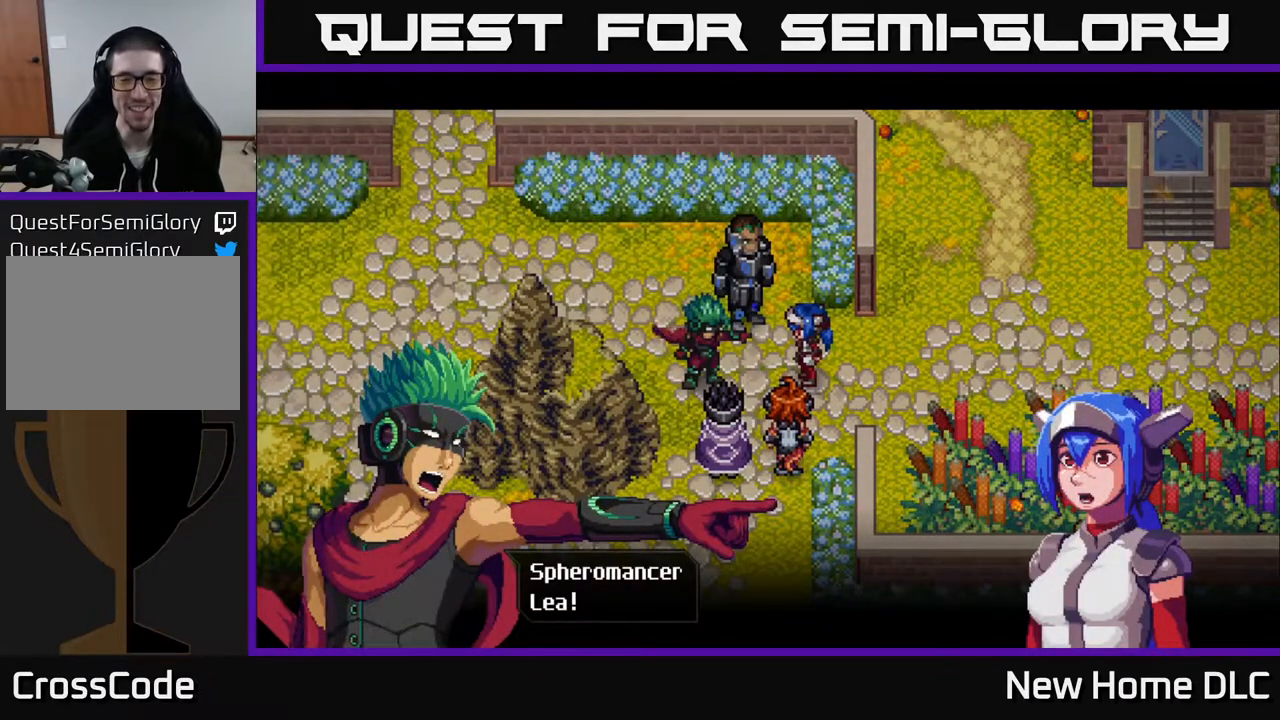
{"buttons": [], "left_stick": "center", "right_stick": "center", "events": []}
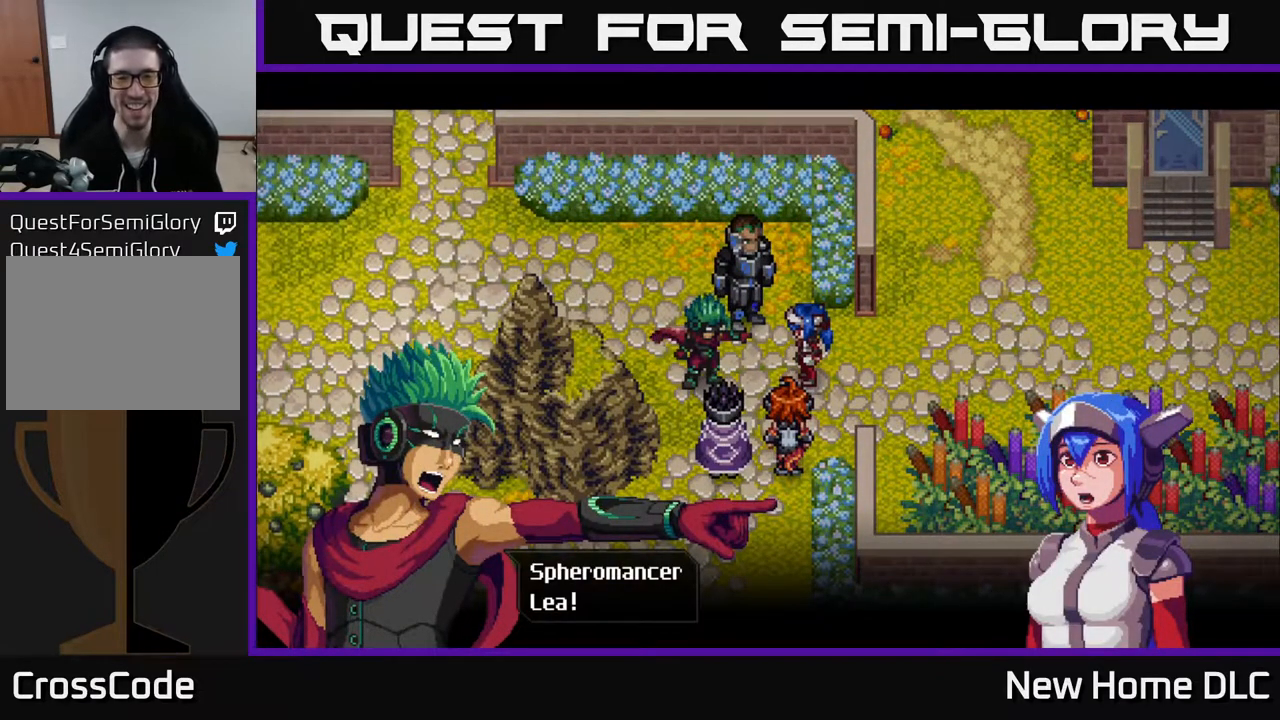
{"buttons": [], "left_stick": "center", "right_stick": "center", "events": []}
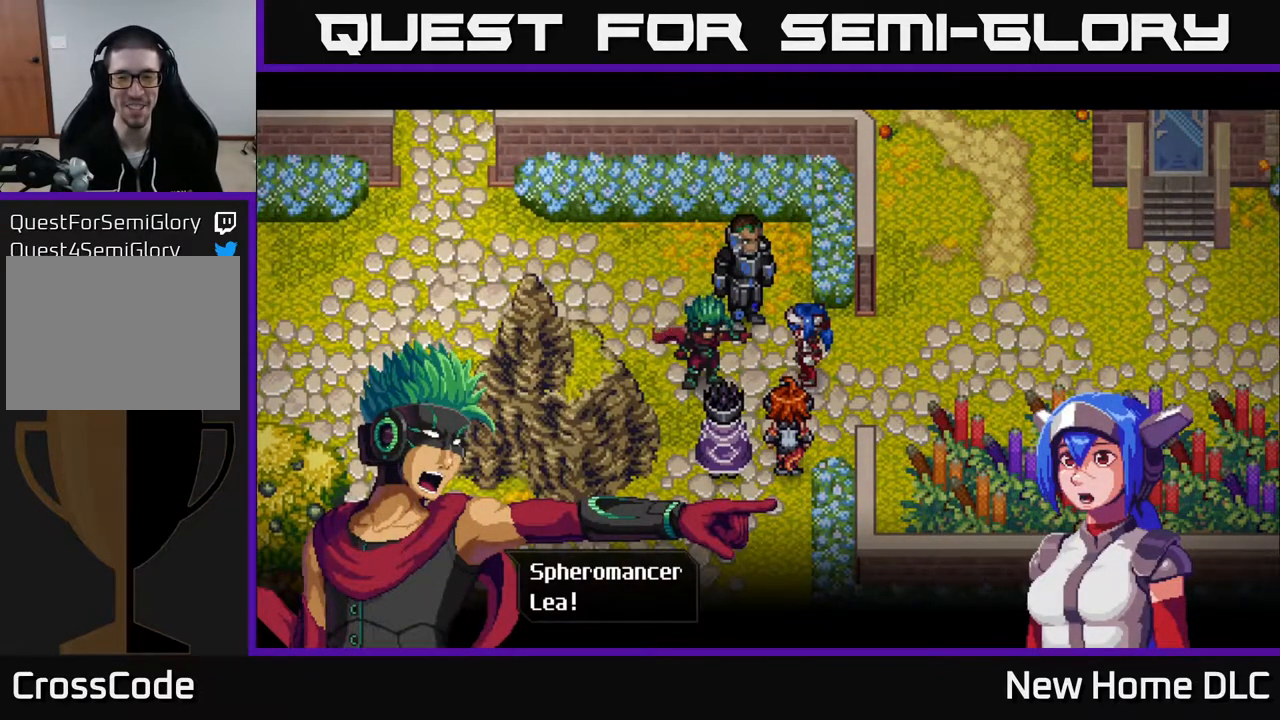
{"buttons": [], "left_stick": "center", "right_stick": "center", "events": [[233, "A", "down"], [367, "A", "up"]]}
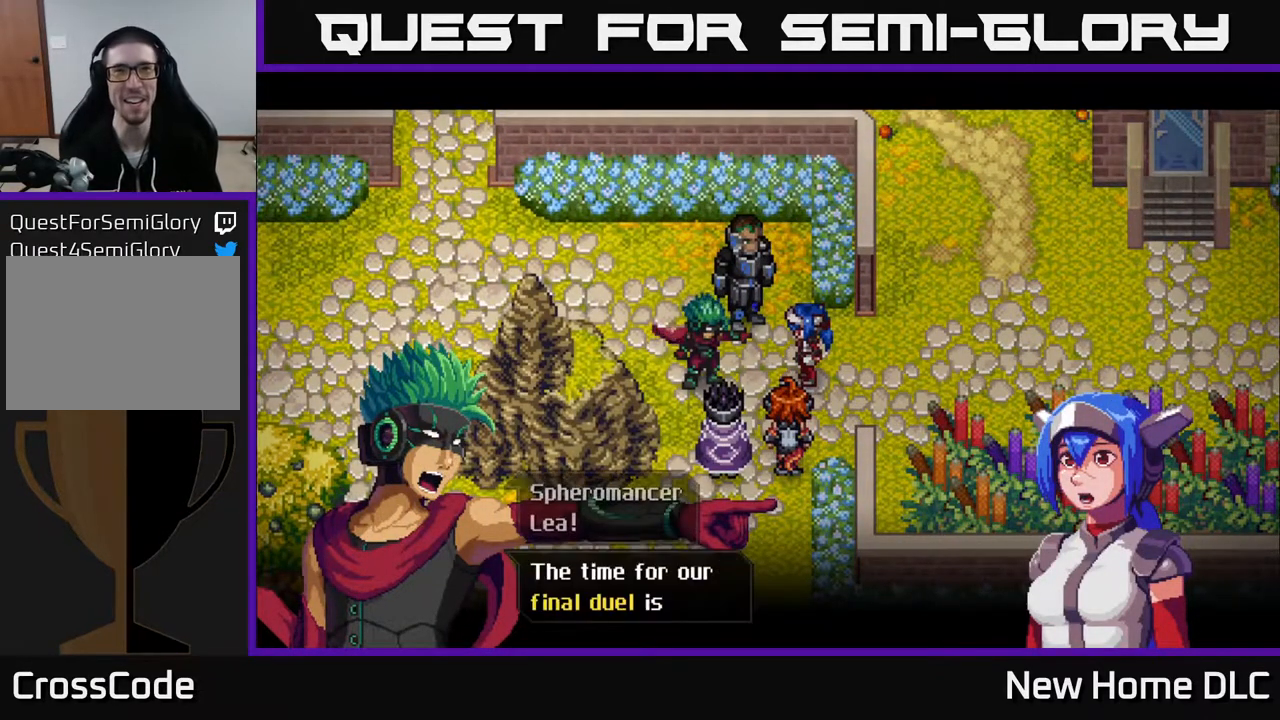
{"buttons": [], "left_stick": "center", "right_stick": "center", "events": []}
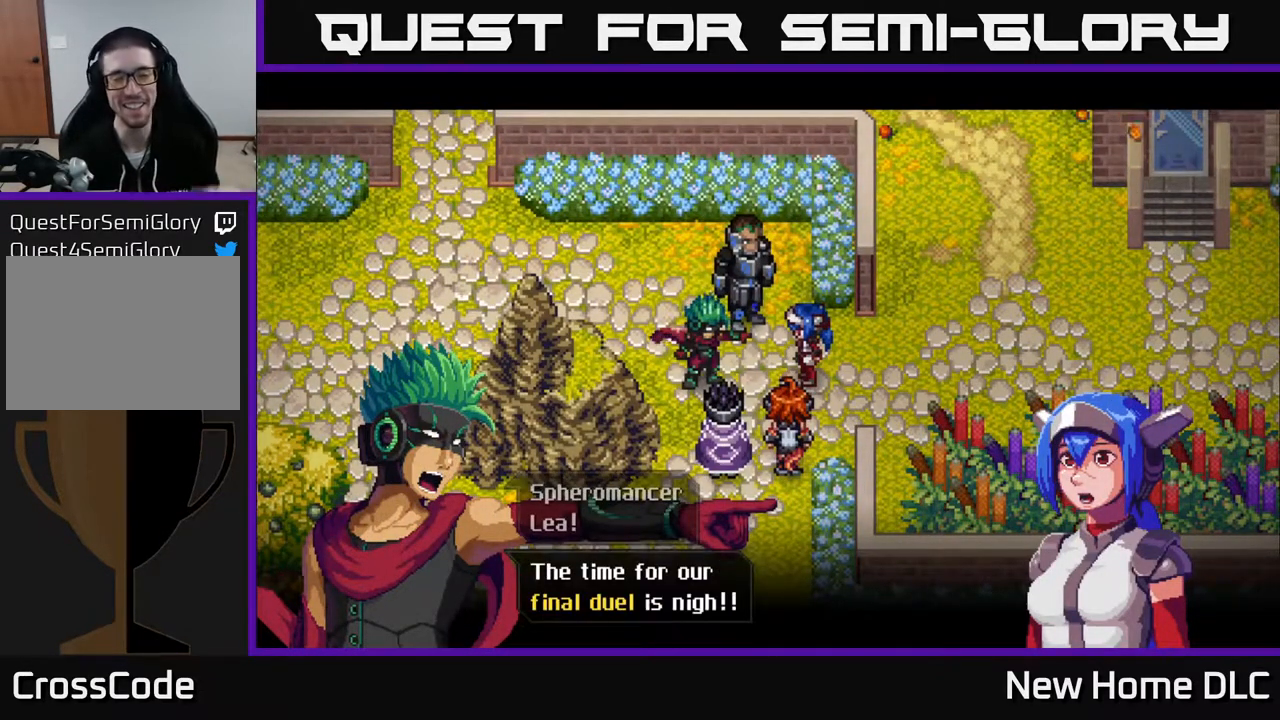
{"buttons": [], "left_stick": "center", "right_stick": "center", "events": []}
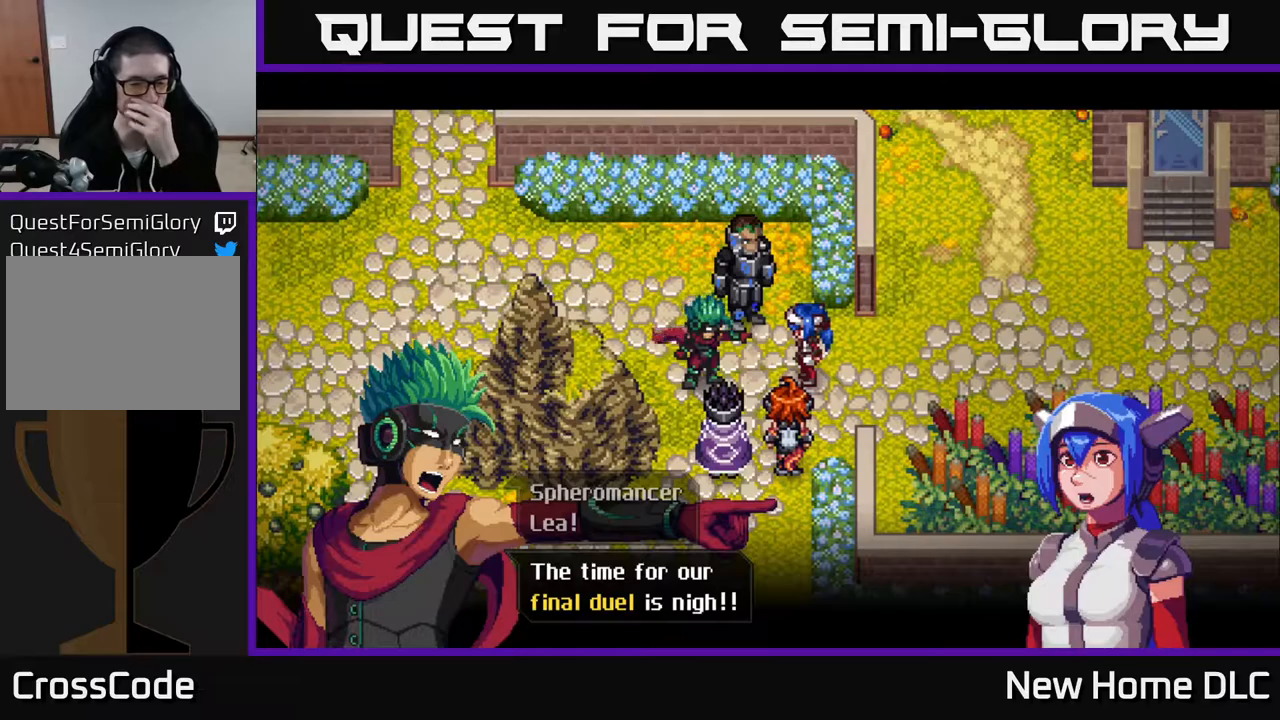
{"buttons": [], "left_stick": "center", "right_stick": "center", "events": []}
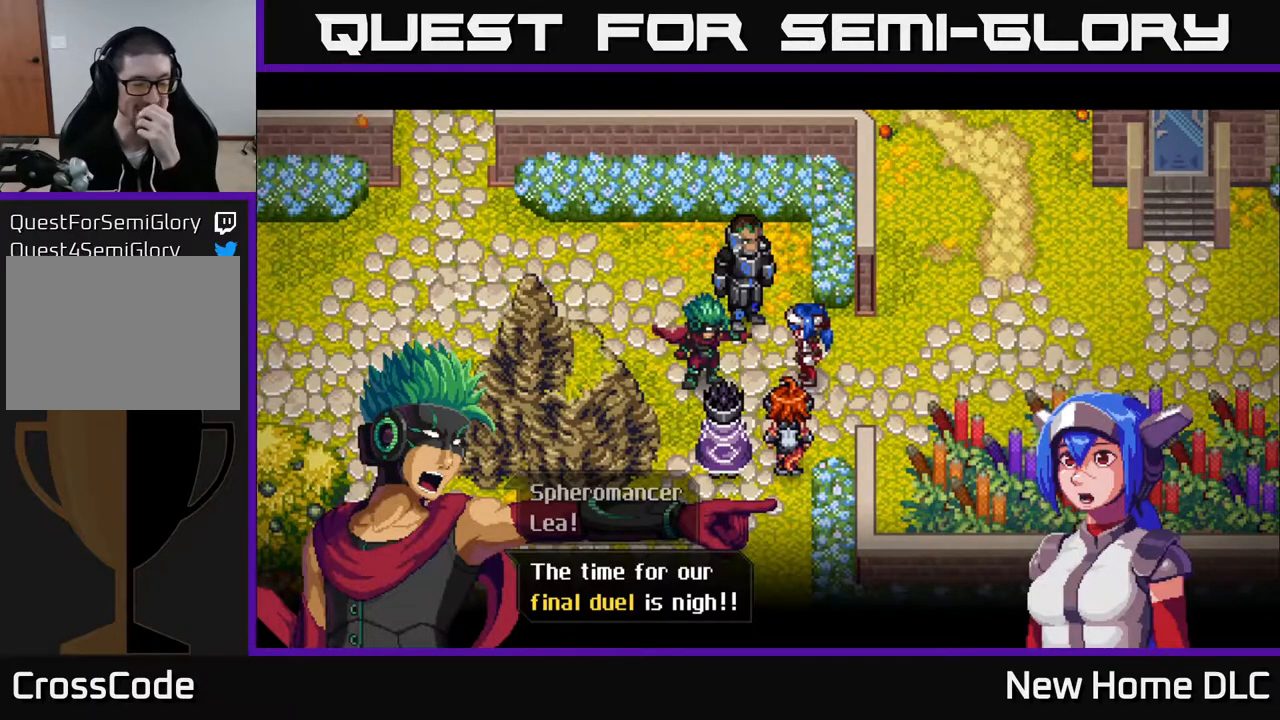
{"buttons": ["A"], "left_stick": "center", "right_stick": "center", "events": [[467, "A", "down"]]}
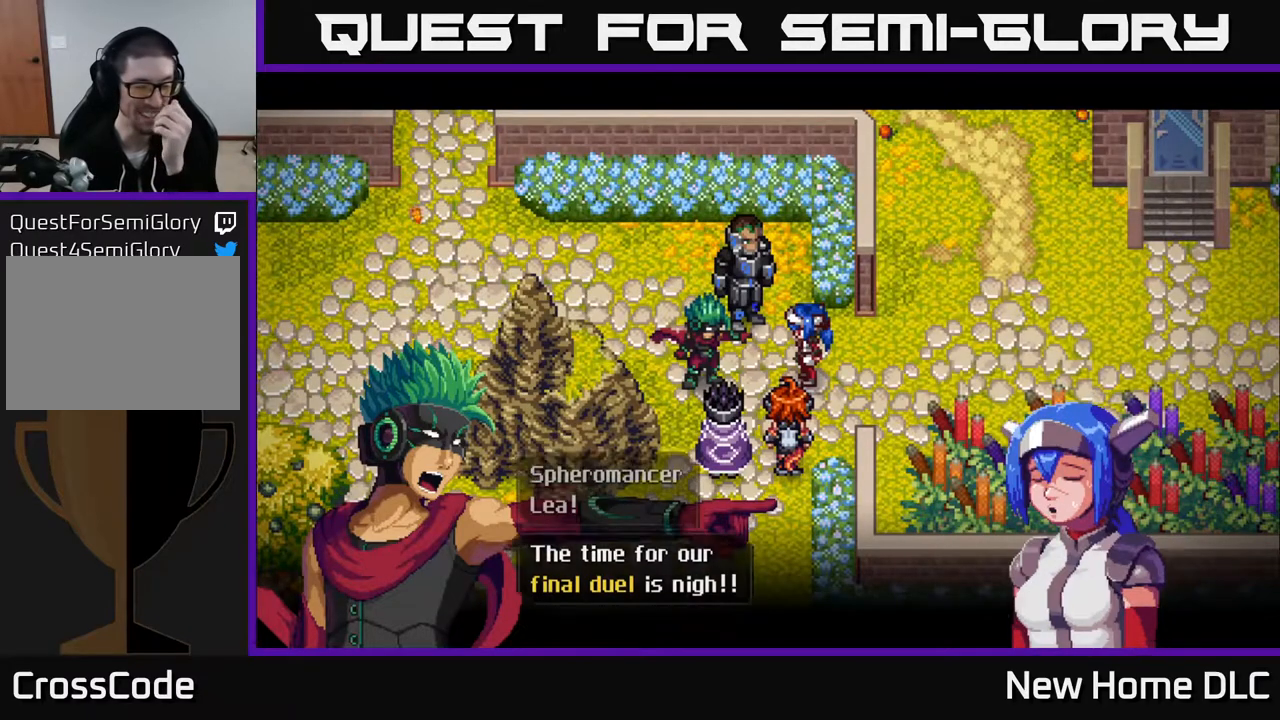
{"buttons": [], "left_stick": "center", "right_stick": "center", "events": [[117, "A", "up"]]}
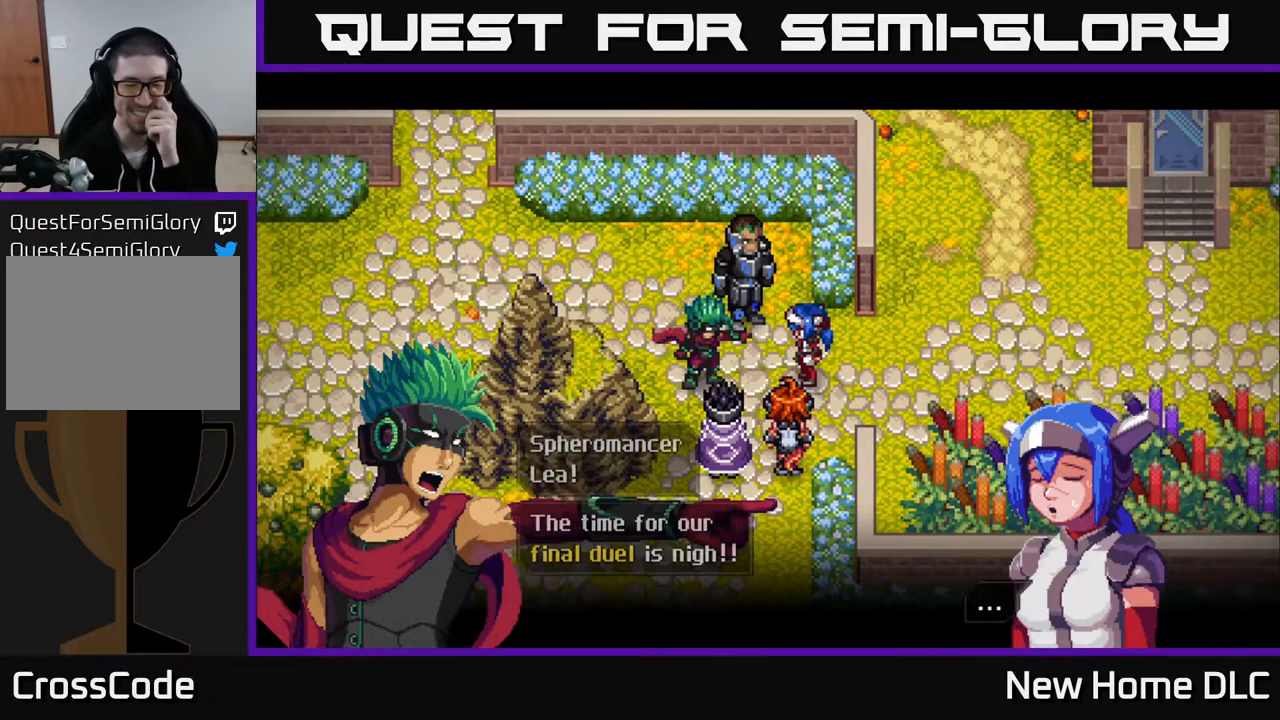
{"buttons": [], "left_stick": "center", "right_stick": "center", "events": [[233, "A", "down"], [367, "A", "up"]]}
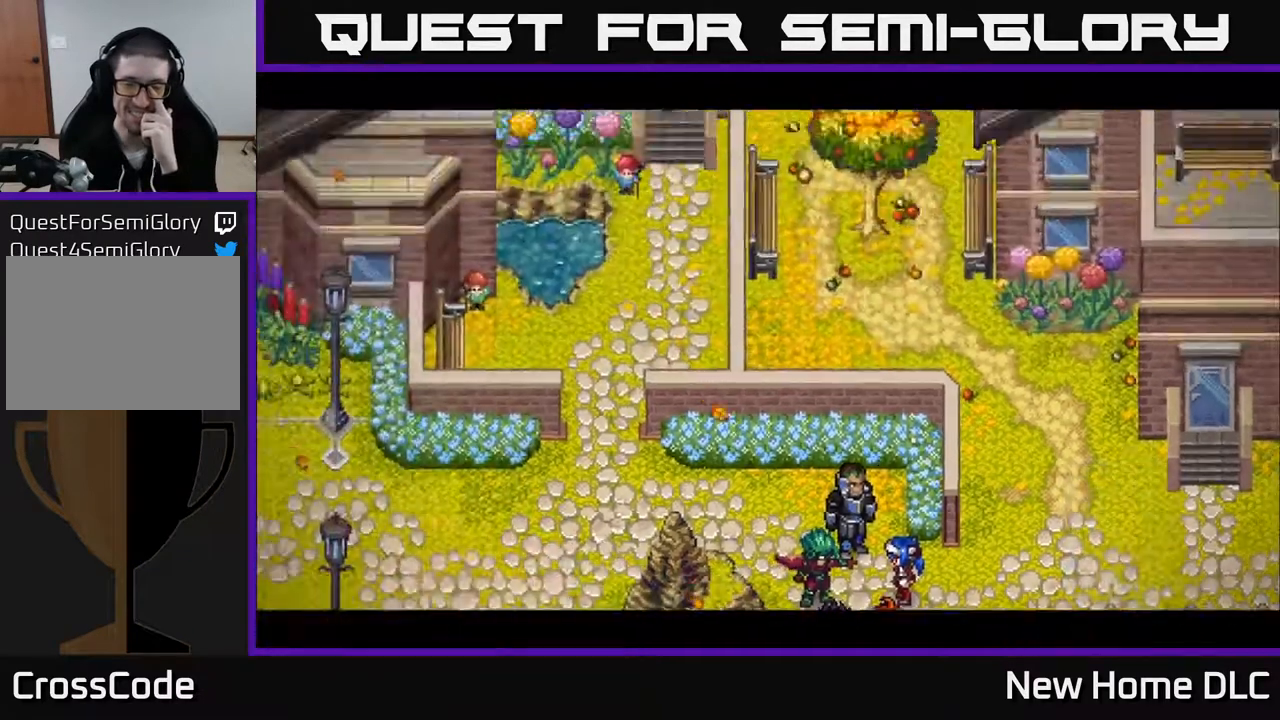
{"buttons": [], "left_stick": "center", "right_stick": "center", "events": []}
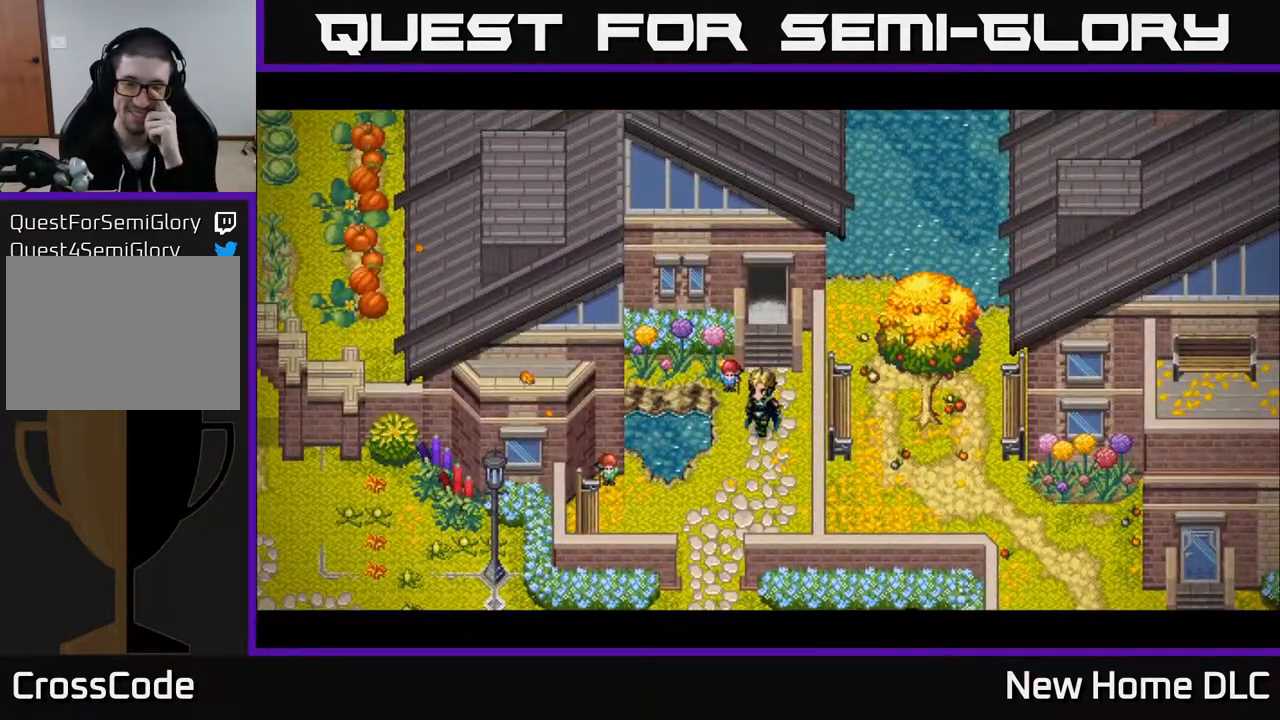
{"buttons": [], "left_stick": "center", "right_stick": "center", "events": []}
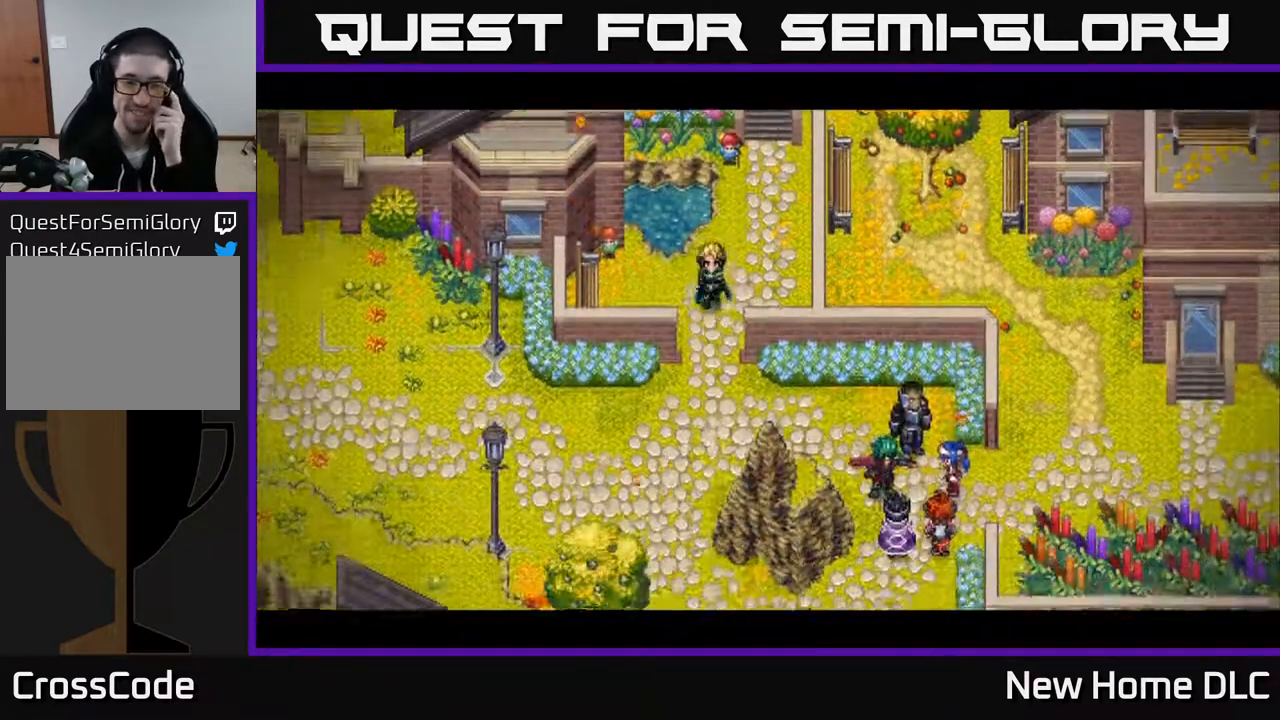
{"buttons": [], "left_stick": "center", "right_stick": "center", "events": []}
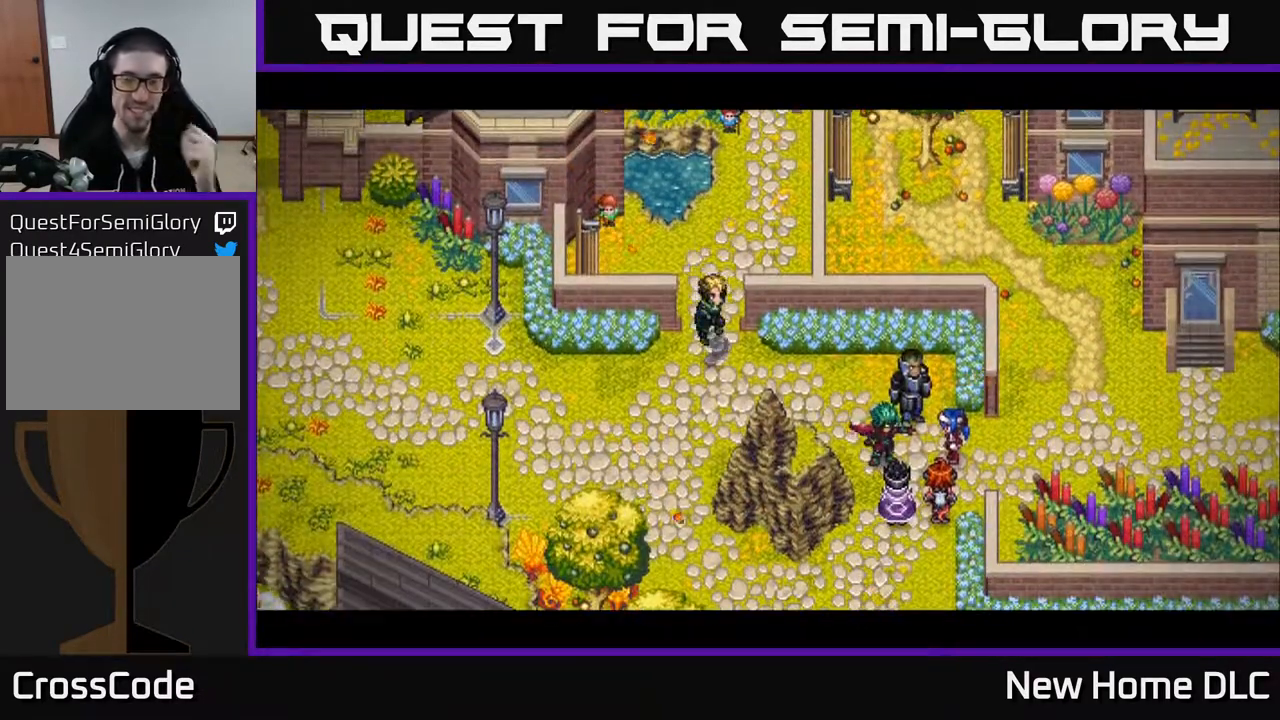
{"buttons": [], "left_stick": "center", "right_stick": "center", "events": []}
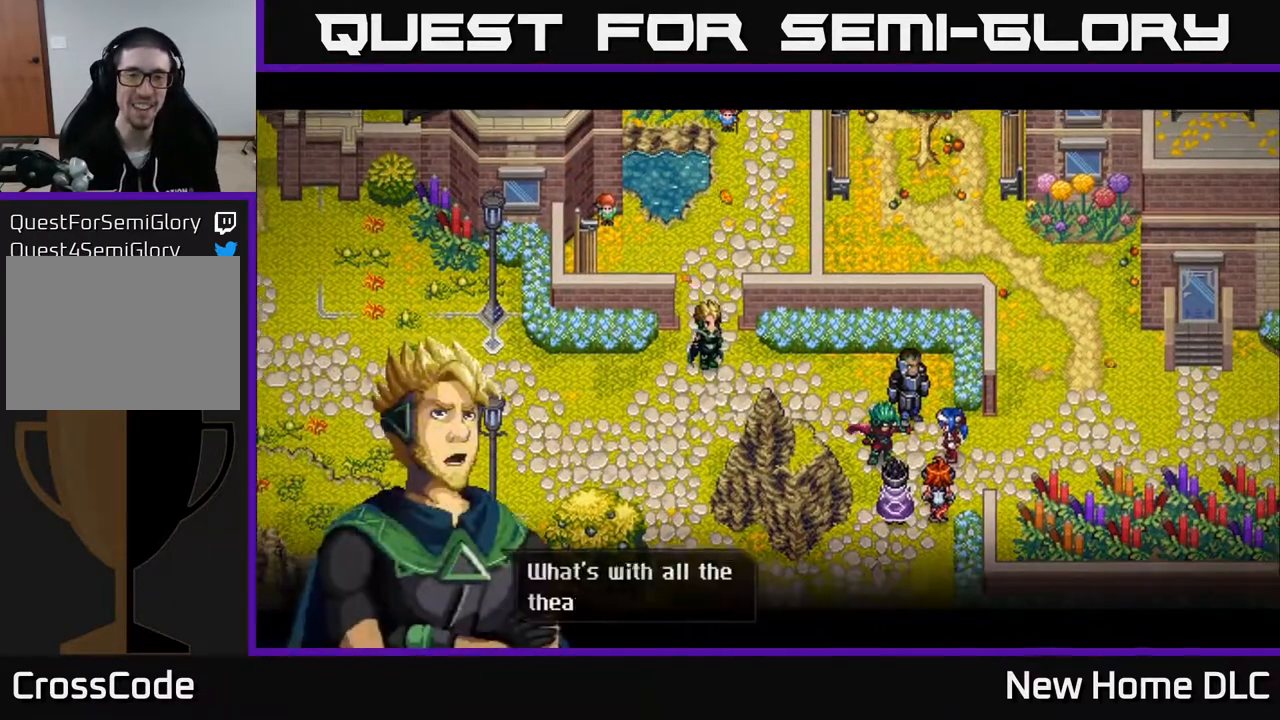
{"buttons": [], "left_stick": "center", "right_stick": "center", "events": []}
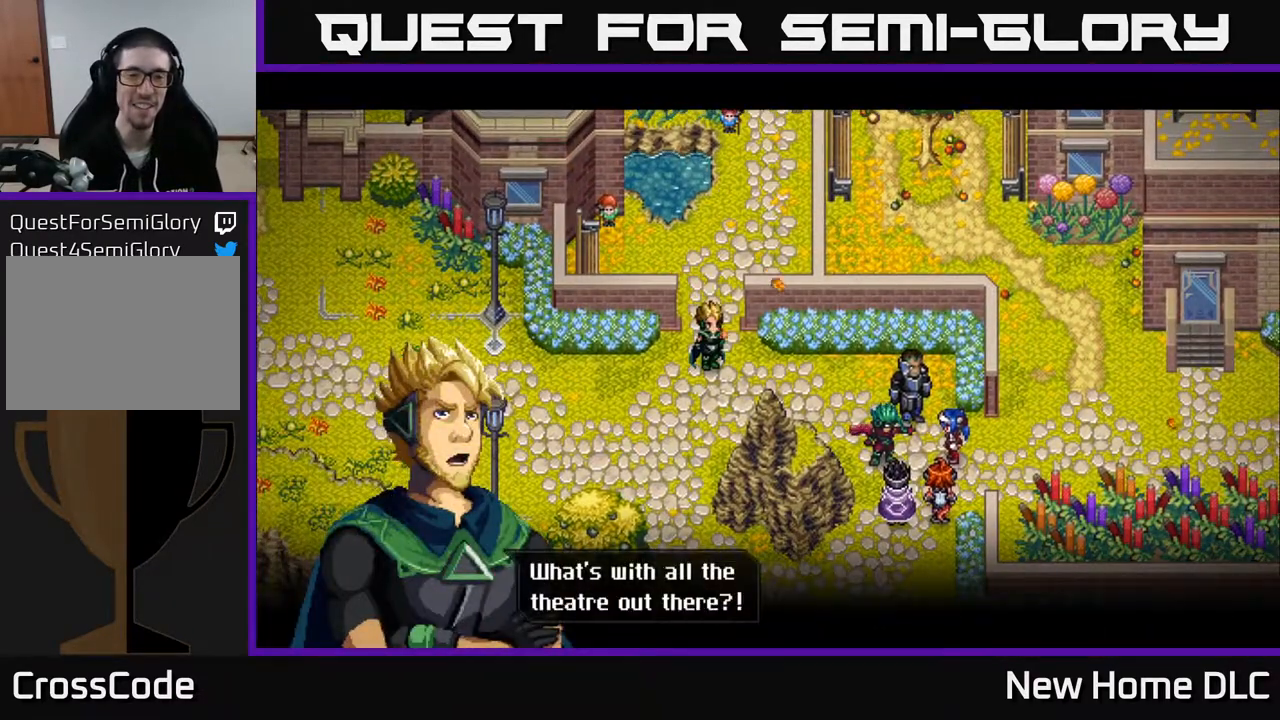
{"buttons": [], "left_stick": "center", "right_stick": "center", "events": []}
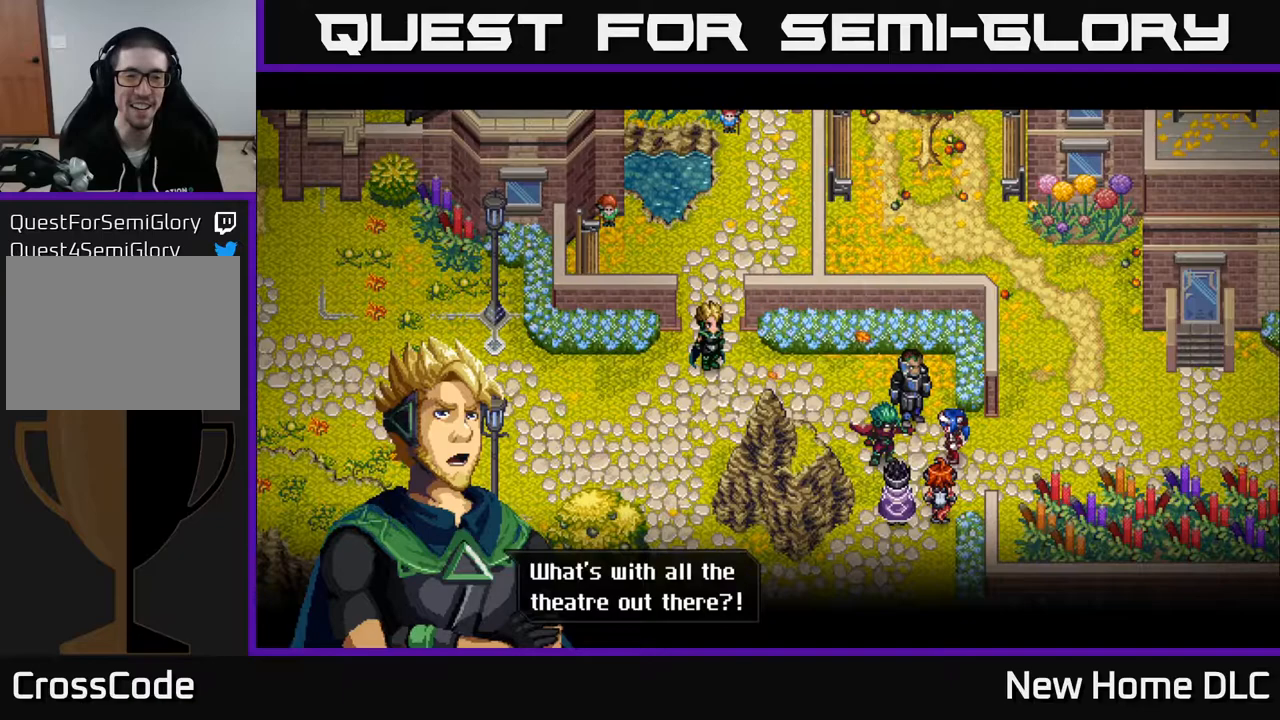
{"buttons": [], "left_stick": "center", "right_stick": "center", "events": []}
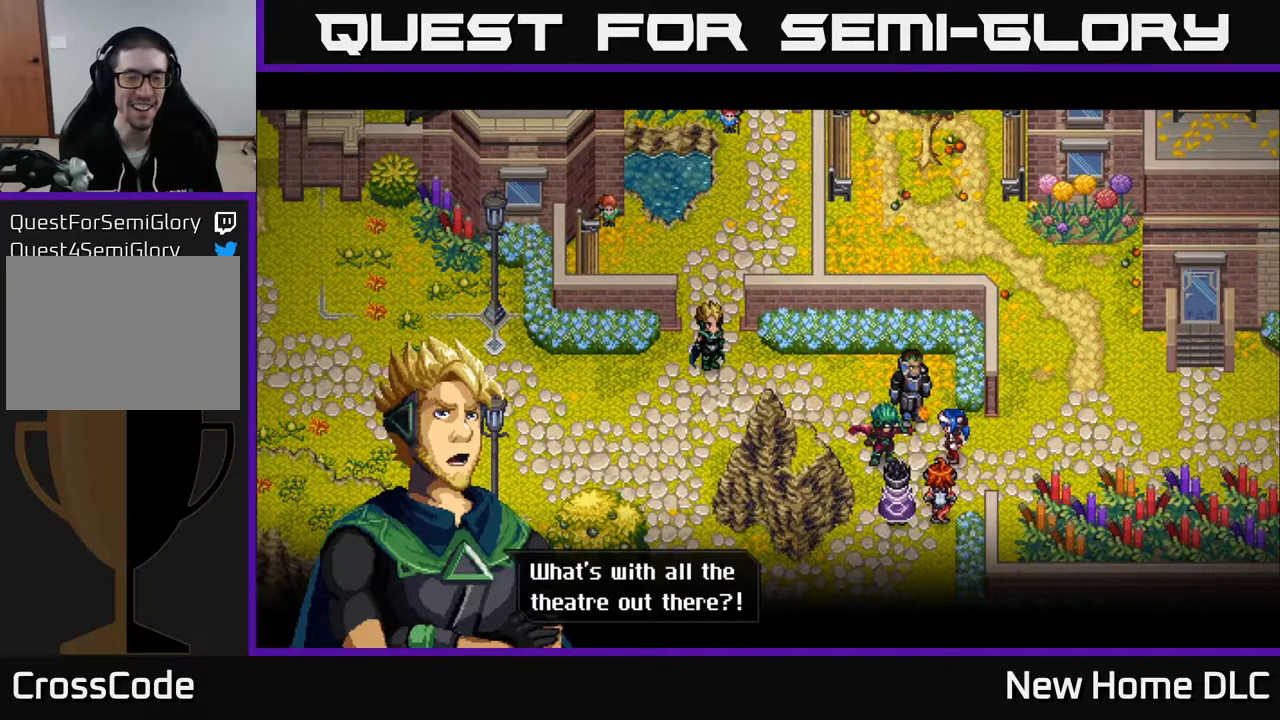
{"buttons": [], "left_stick": "center", "right_stick": "center", "events": []}
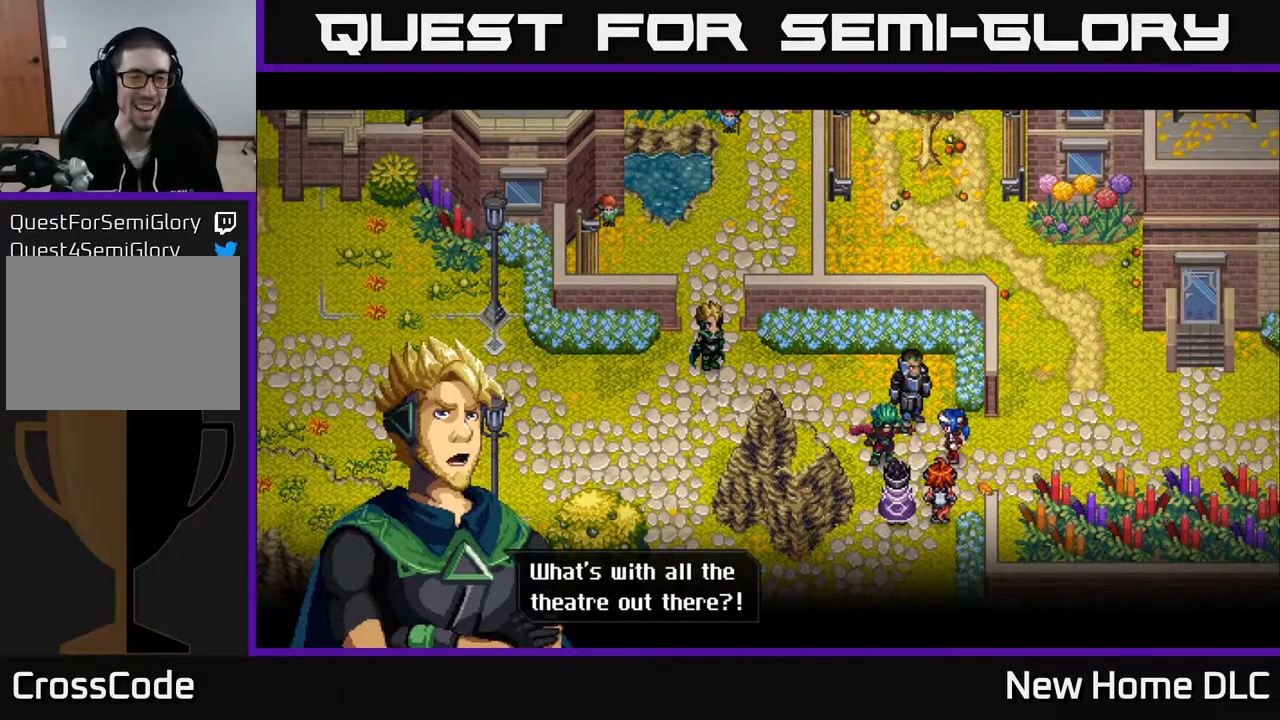
{"buttons": [], "left_stick": "center", "right_stick": "center", "events": []}
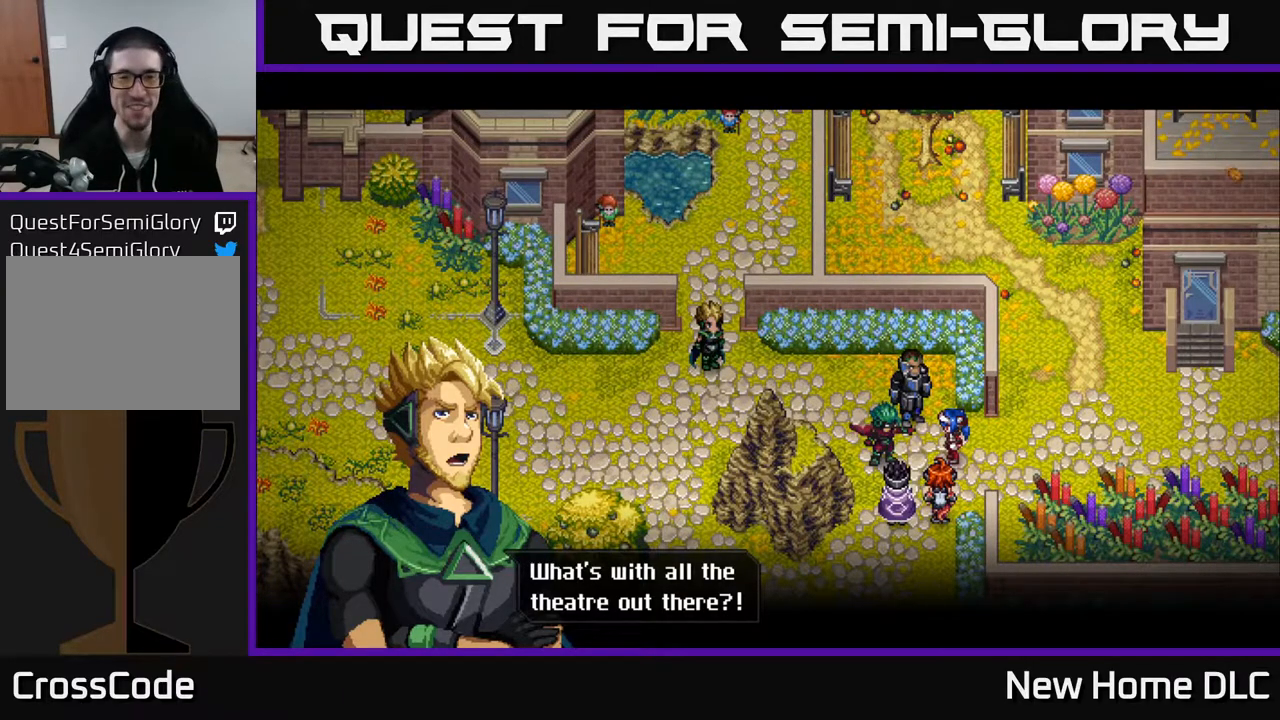
{"buttons": [], "left_stick": "center", "right_stick": "center", "events": []}
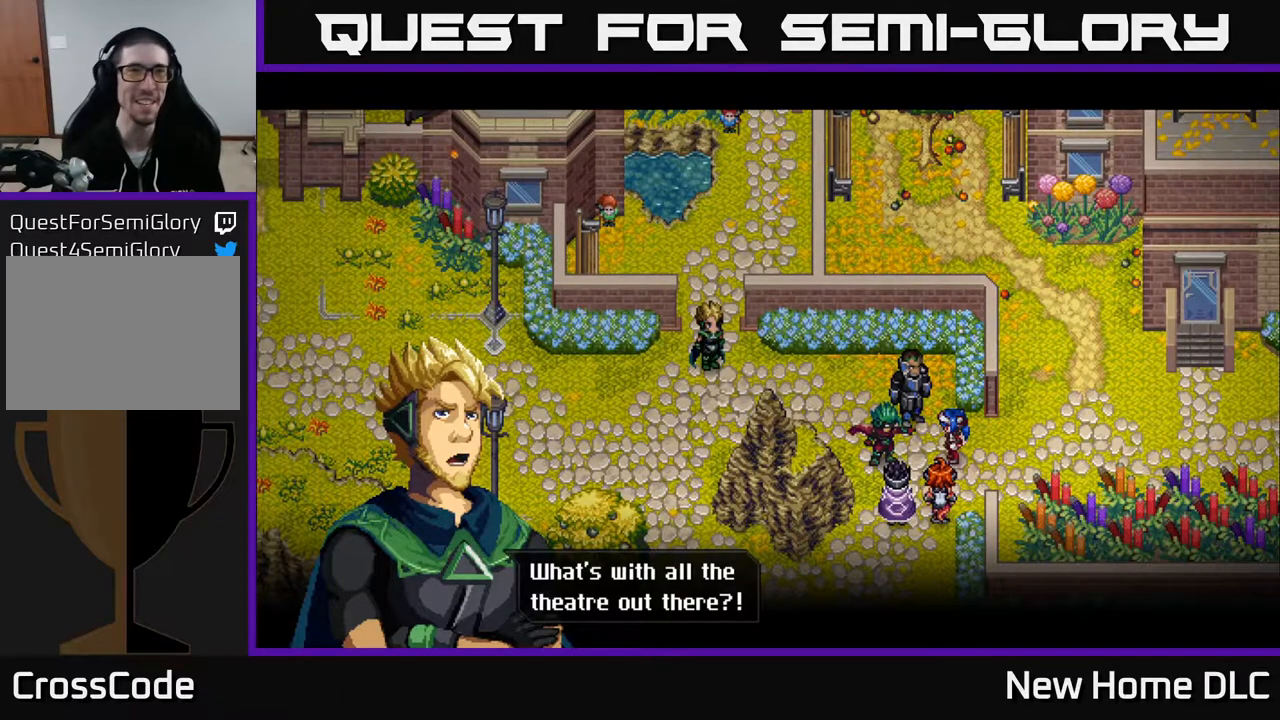
{"buttons": [], "left_stick": "center", "right_stick": "center", "events": [[50, "A", "down"], [150, "A", "up"]]}
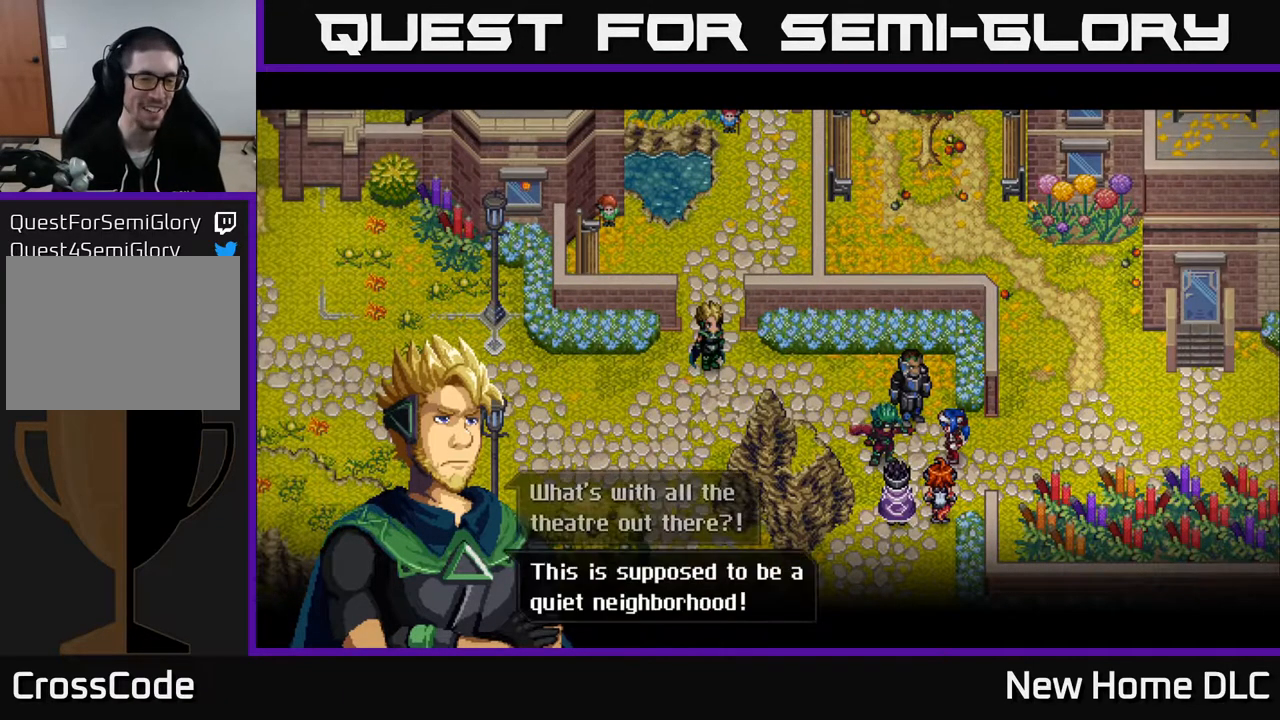
{"buttons": [], "left_stick": "center", "right_stick": "center", "events": []}
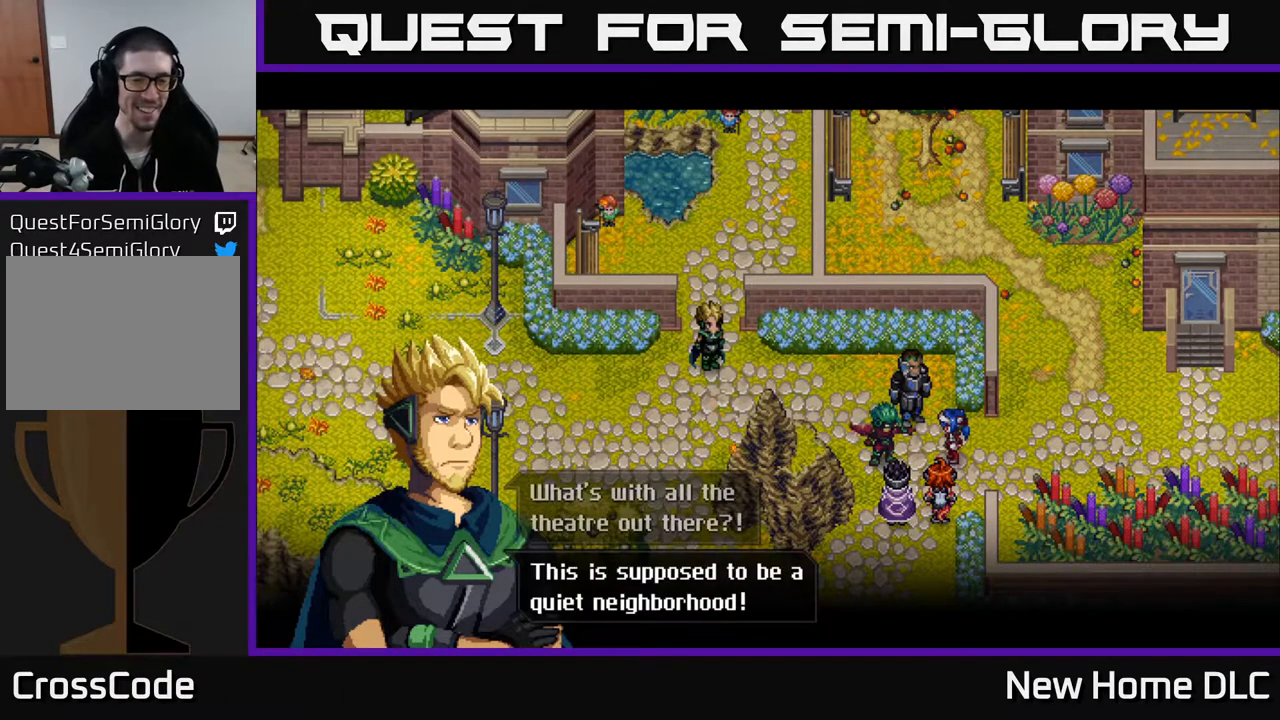
{"buttons": [], "left_stick": "center", "right_stick": "center", "events": [[200, "A", "down"], [283, "A", "up"]]}
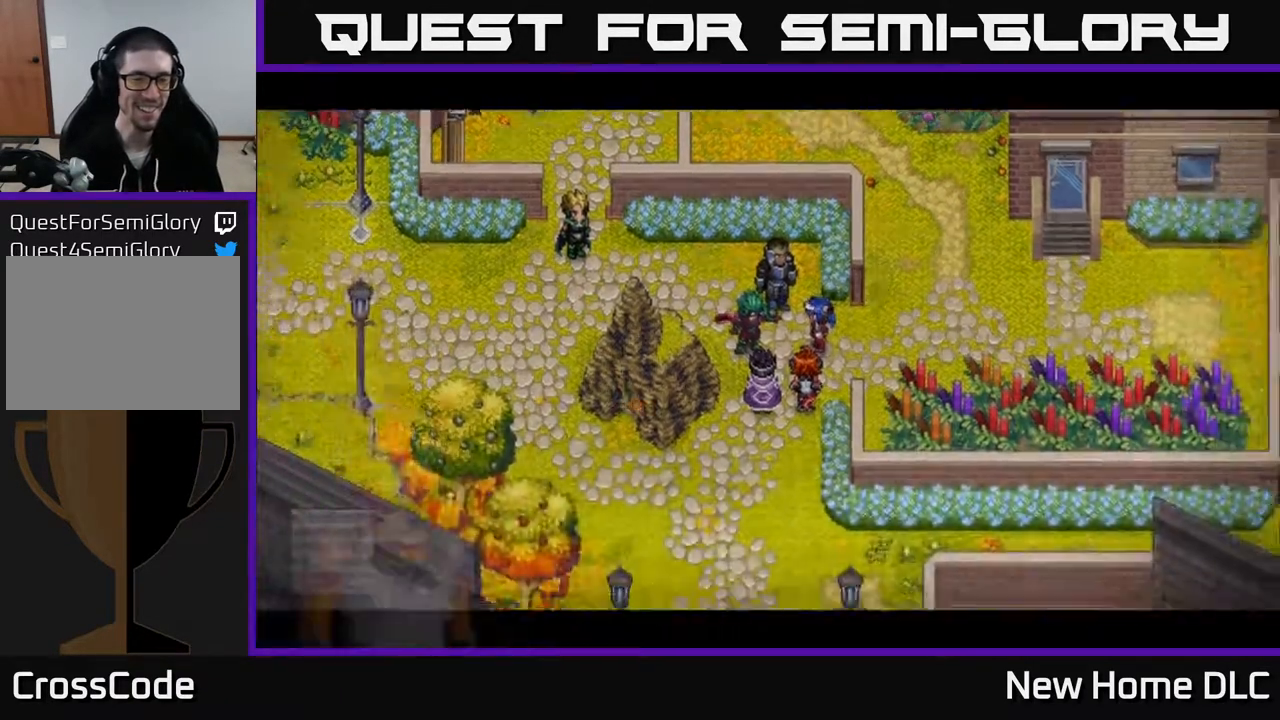
{"buttons": [], "left_stick": "center", "right_stick": "center", "events": []}
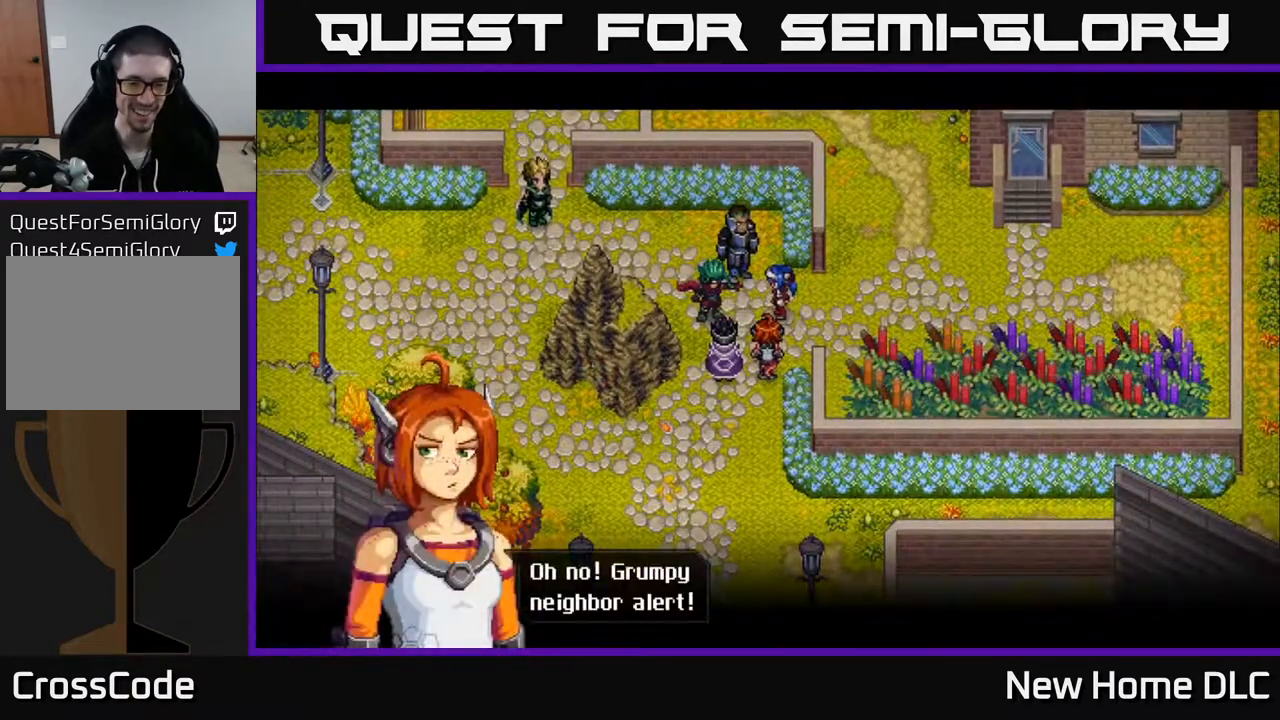
{"buttons": [], "left_stick": "center", "right_stick": "center", "events": []}
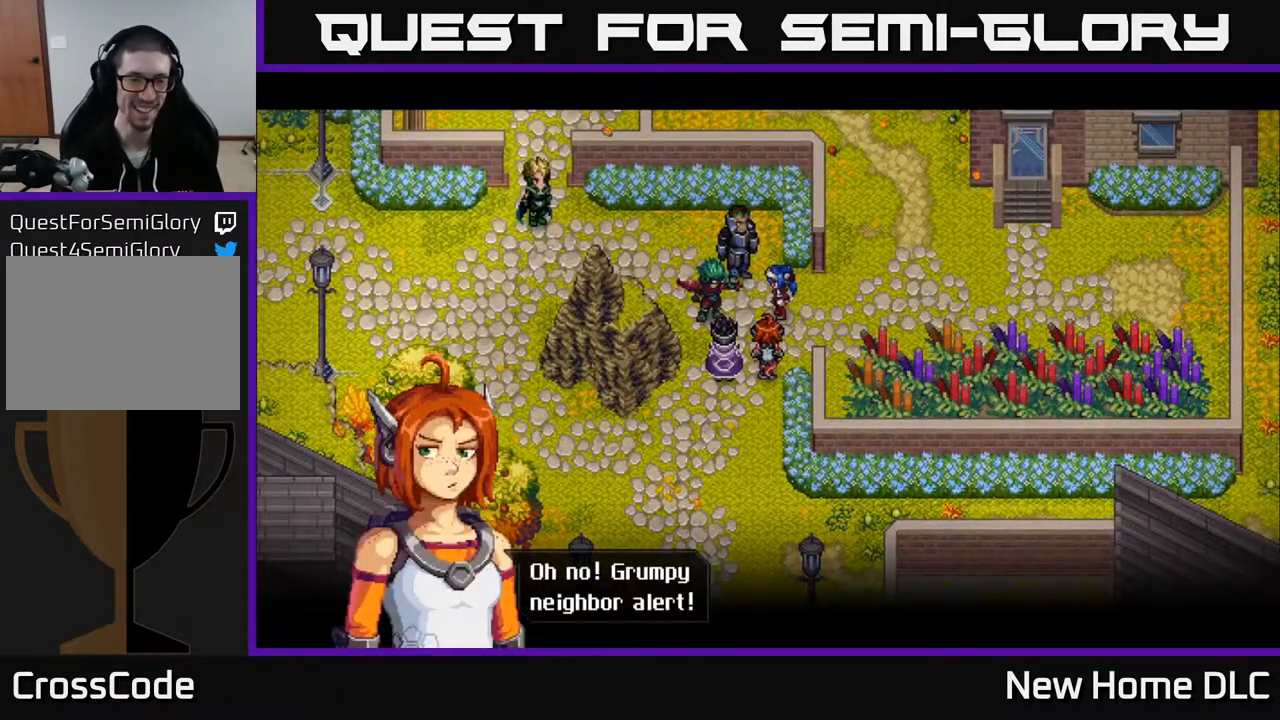
{"buttons": [], "left_stick": "center", "right_stick": "center", "events": [[333, "A", "down"], [450, "A", "up"]]}
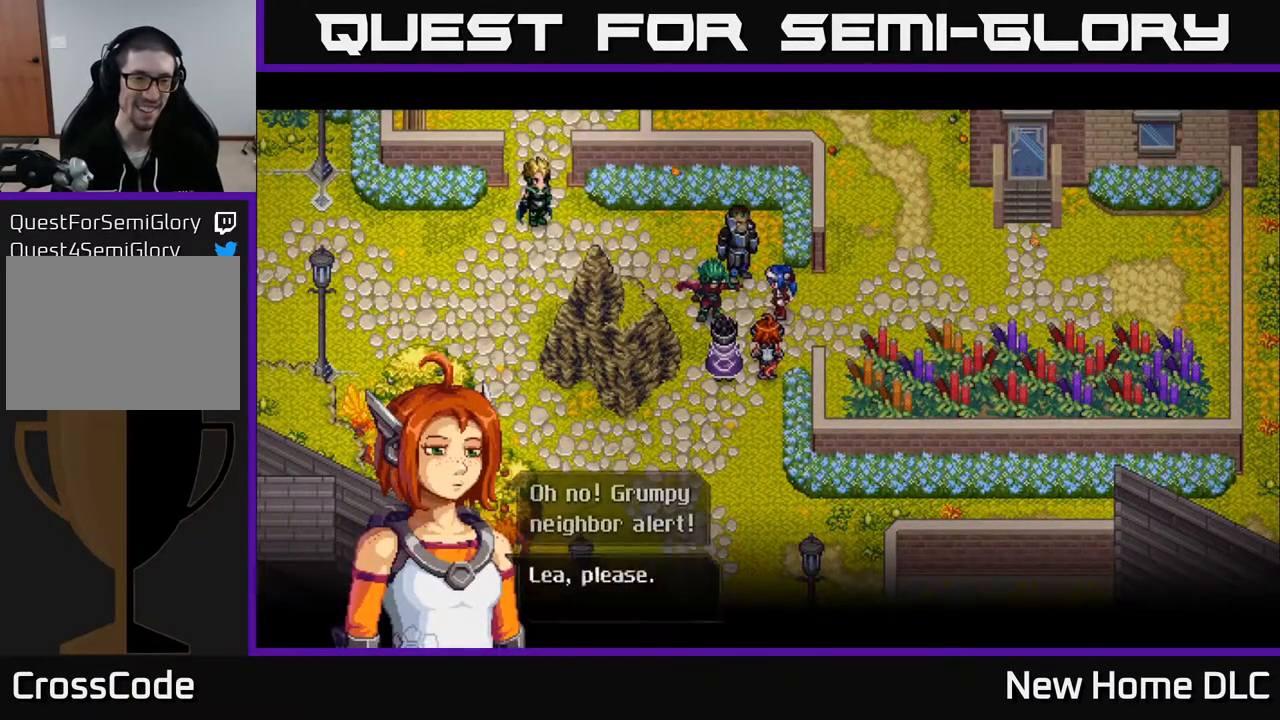
{"buttons": [], "left_stick": "center", "right_stick": "center", "events": []}
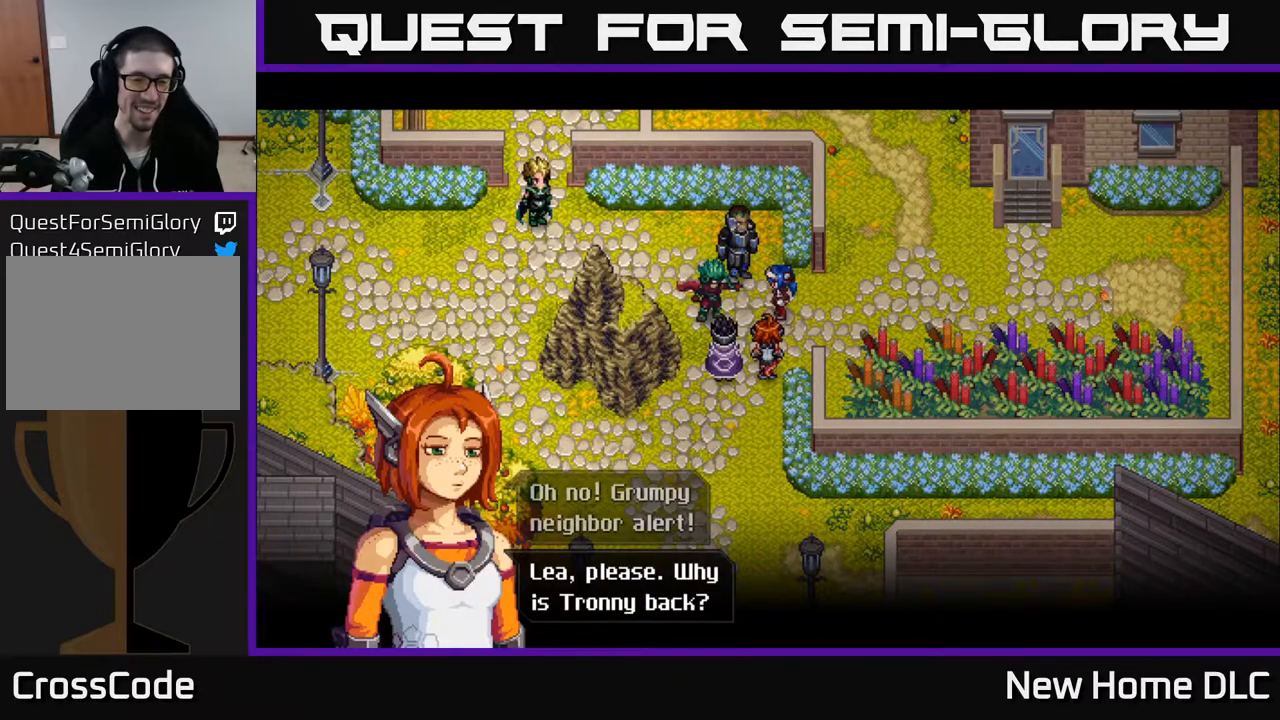
{"buttons": ["A"], "left_stick": "center", "right_stick": "center", "events": [[333, "A", "down"]]}
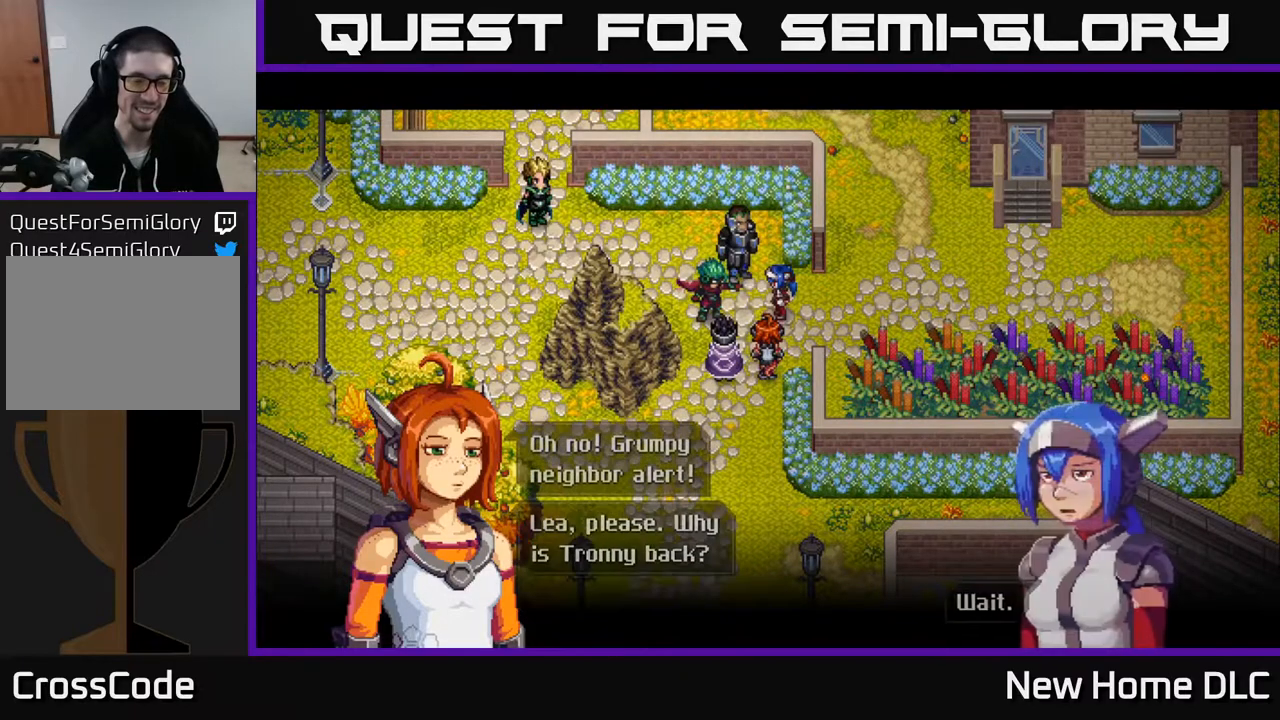
{"buttons": [], "left_stick": "center", "right_stick": "center", "events": [[33, "A", "up"]]}
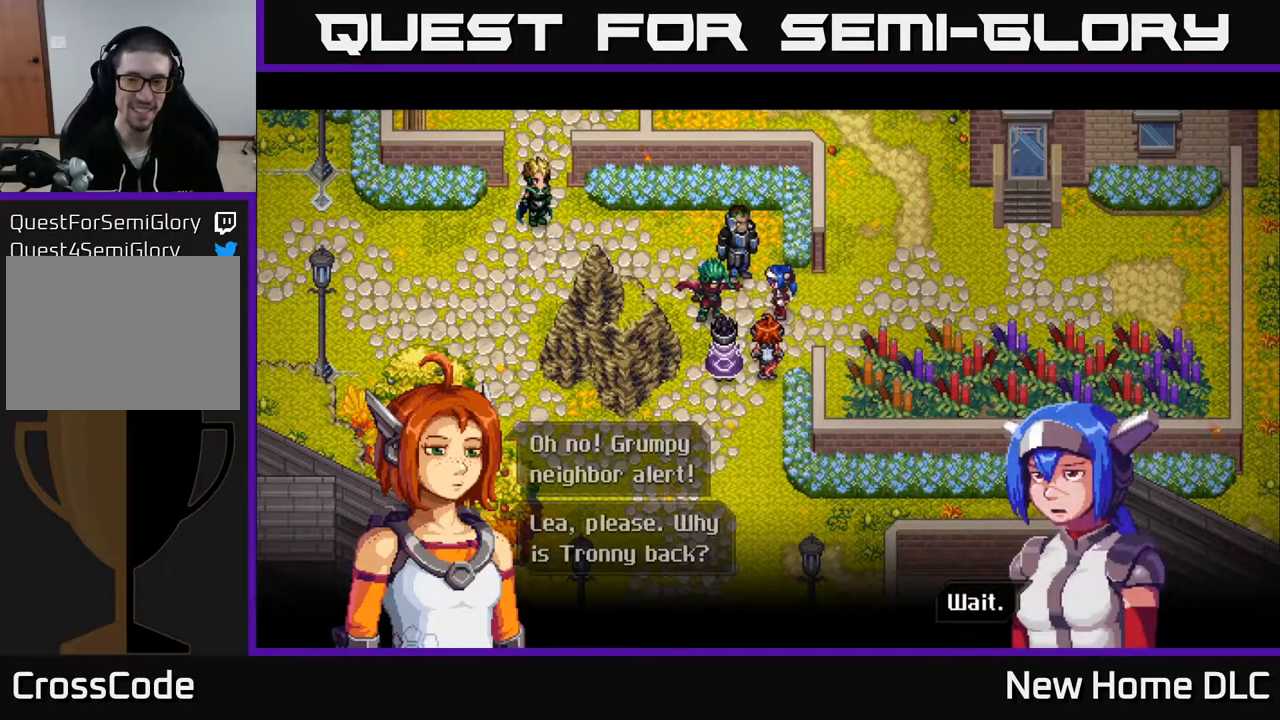
{"buttons": [], "left_stick": "center", "right_stick": "center", "events": [[117, "A", "down"], [300, "A", "up"]]}
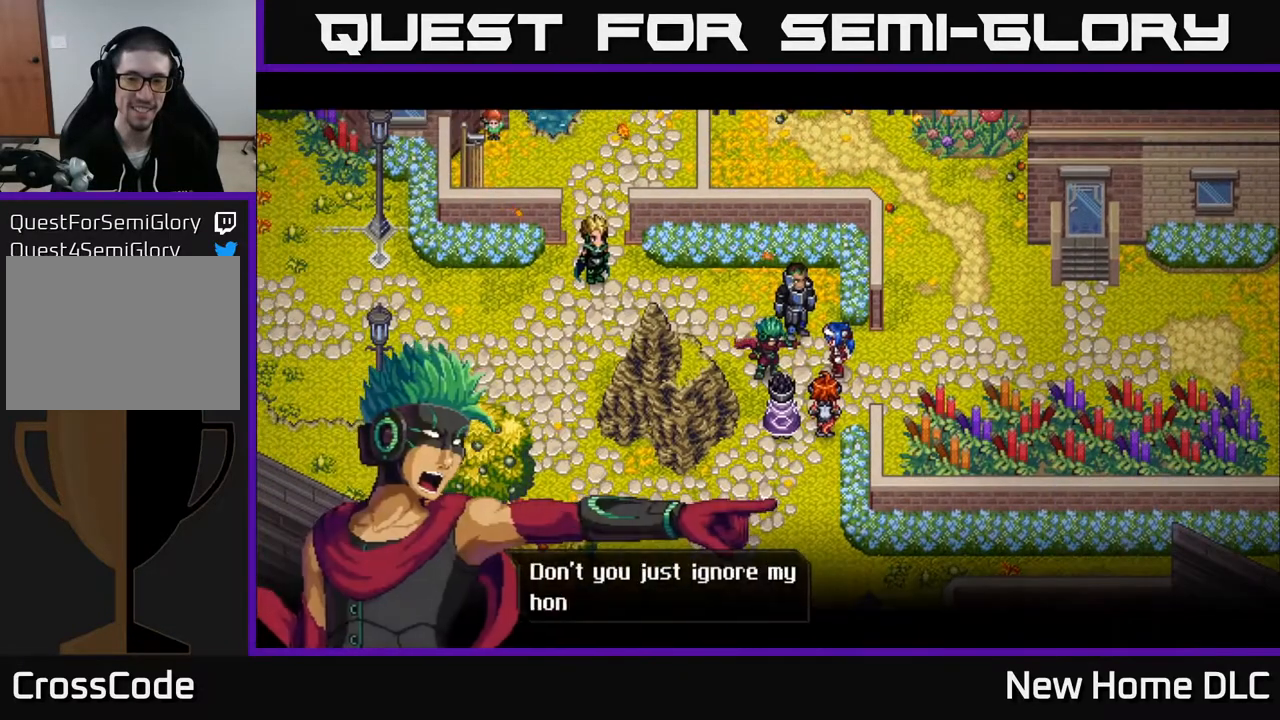
{"buttons": [], "left_stick": "center", "right_stick": "center", "events": []}